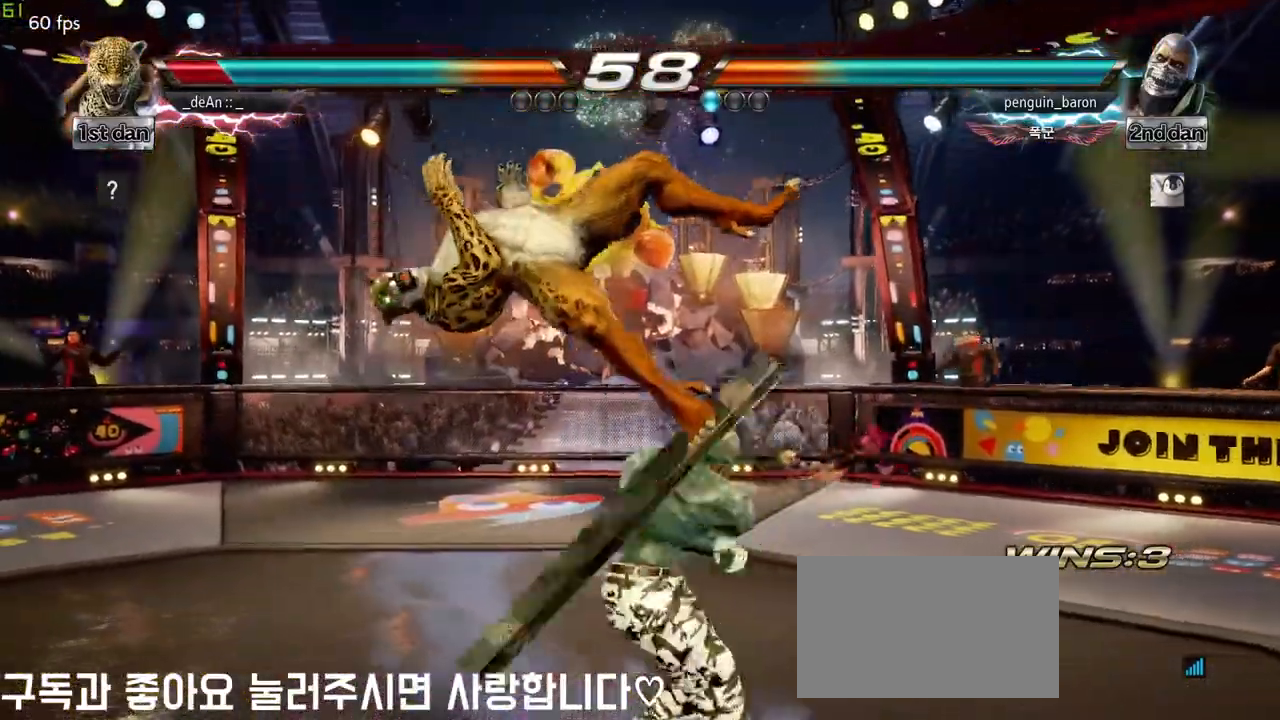
Gameplay with a controller (arcade stick); each line is a JSON object with the inputs held at the frame after it (dt_ms = milliseconds from this image to that frame). "events" lists button and stick changes between this image and that frame as [ms after this image, input, new state], when the widget could be followed in between. Not read: L3 R3.
{"dt_ms": 500, "buttons": [], "left_stick": "left", "events": []}
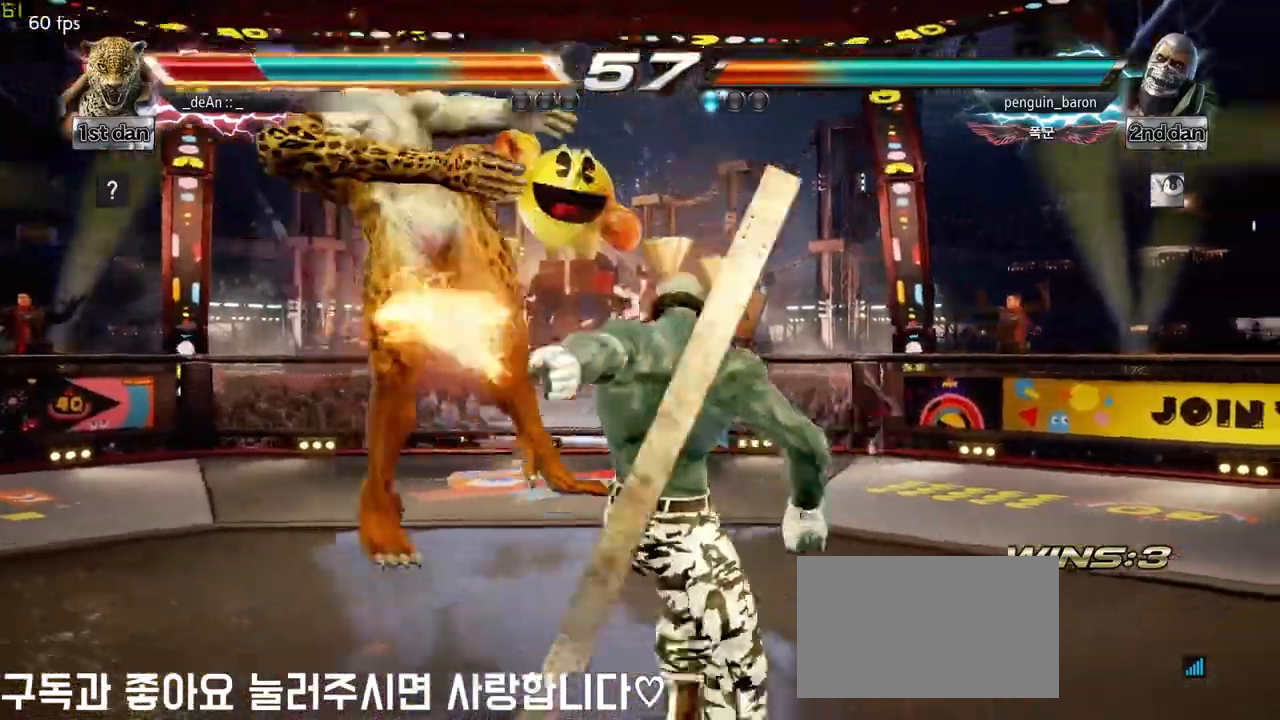
{"dt_ms": 500, "buttons": [], "left_stick": "left", "events": []}
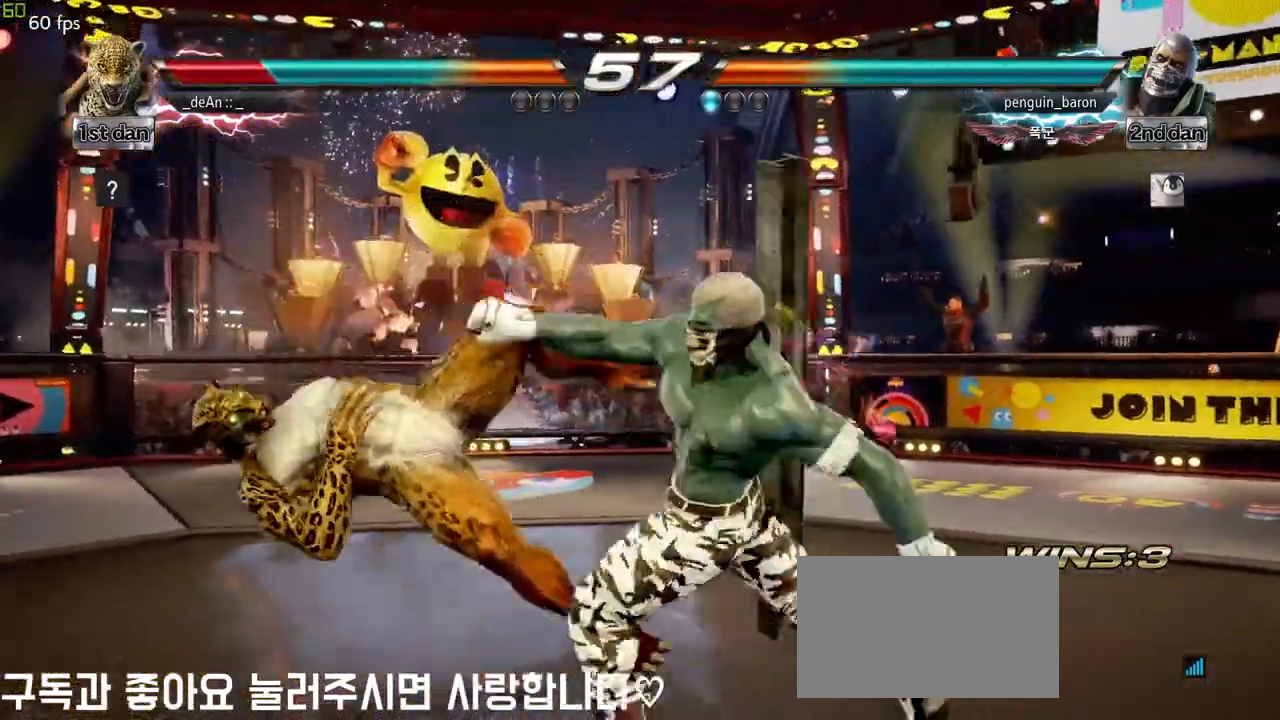
{"dt_ms": 500, "buttons": [], "left_stick": "left", "events": [[250, "SQUARE", "down"], [367, "SQUARE", "up"]]}
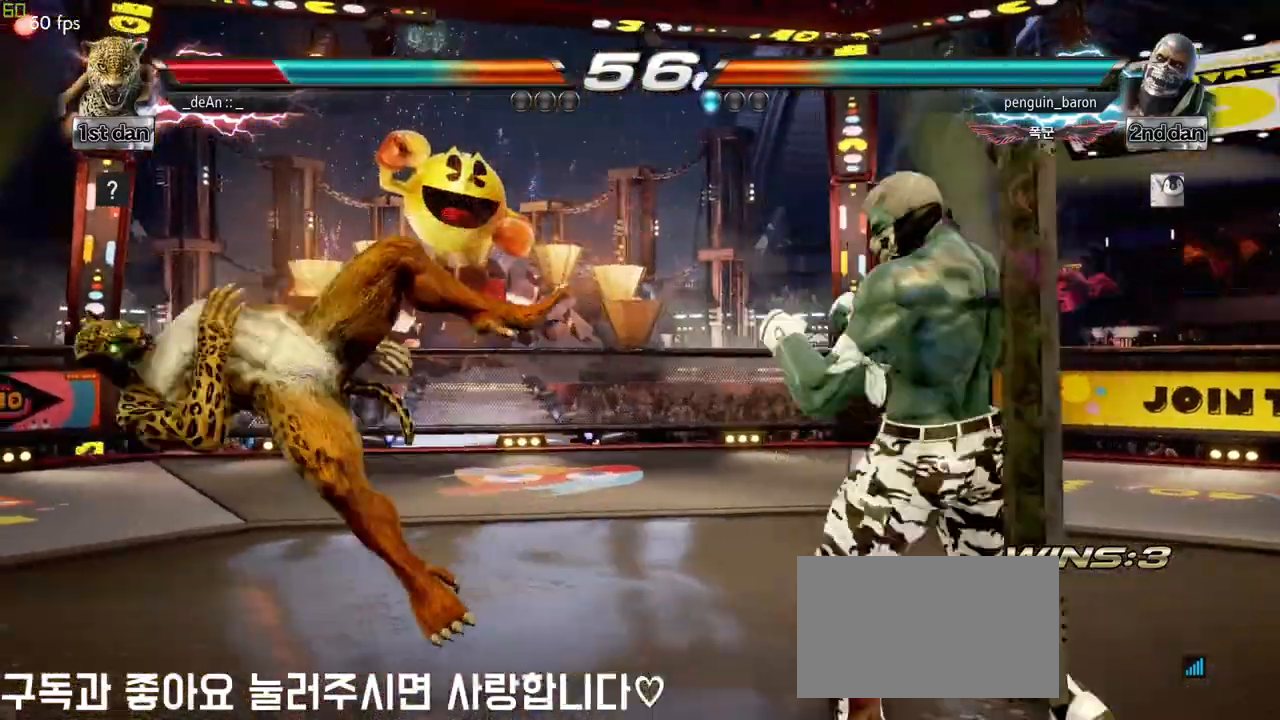
{"dt_ms": 500, "buttons": [], "left_stick": "left", "events": [[300, "SQUARE", "down"], [467, "SQUARE", "up"]]}
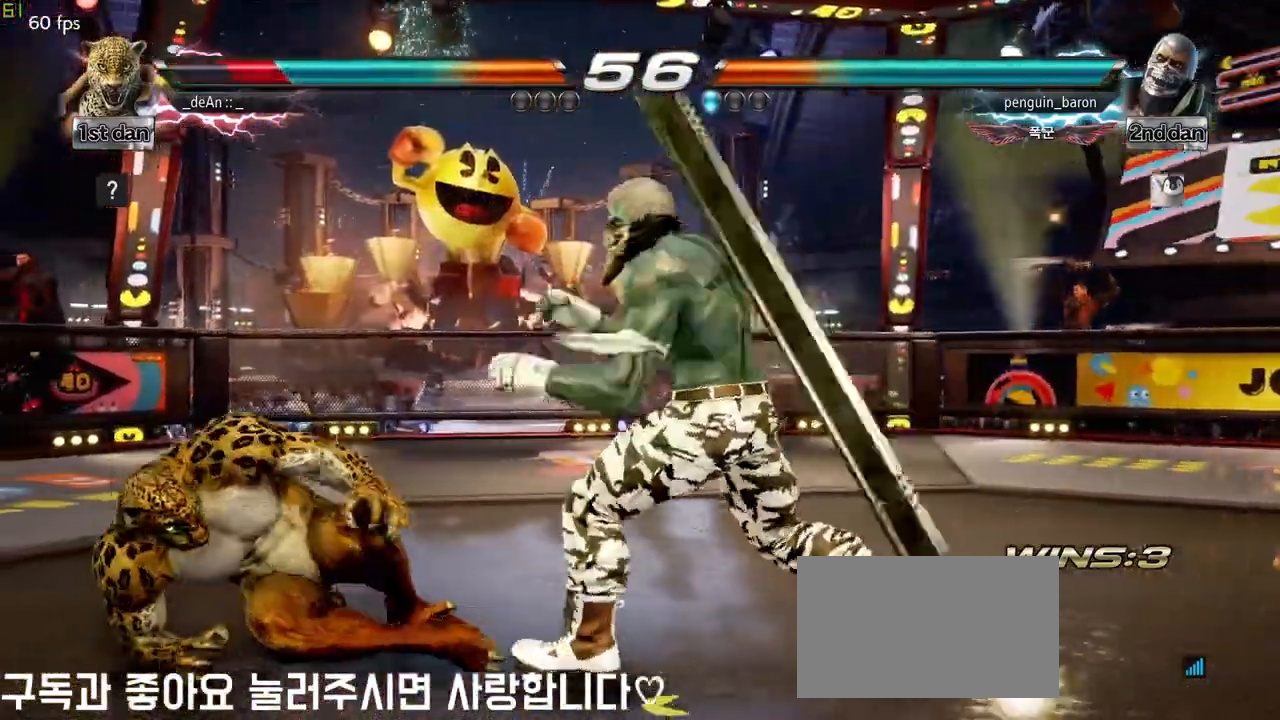
{"dt_ms": 500, "buttons": [], "left_stick": "center", "events": [[117, "left_stick", "down"], [467, "left_stick", "center"]]}
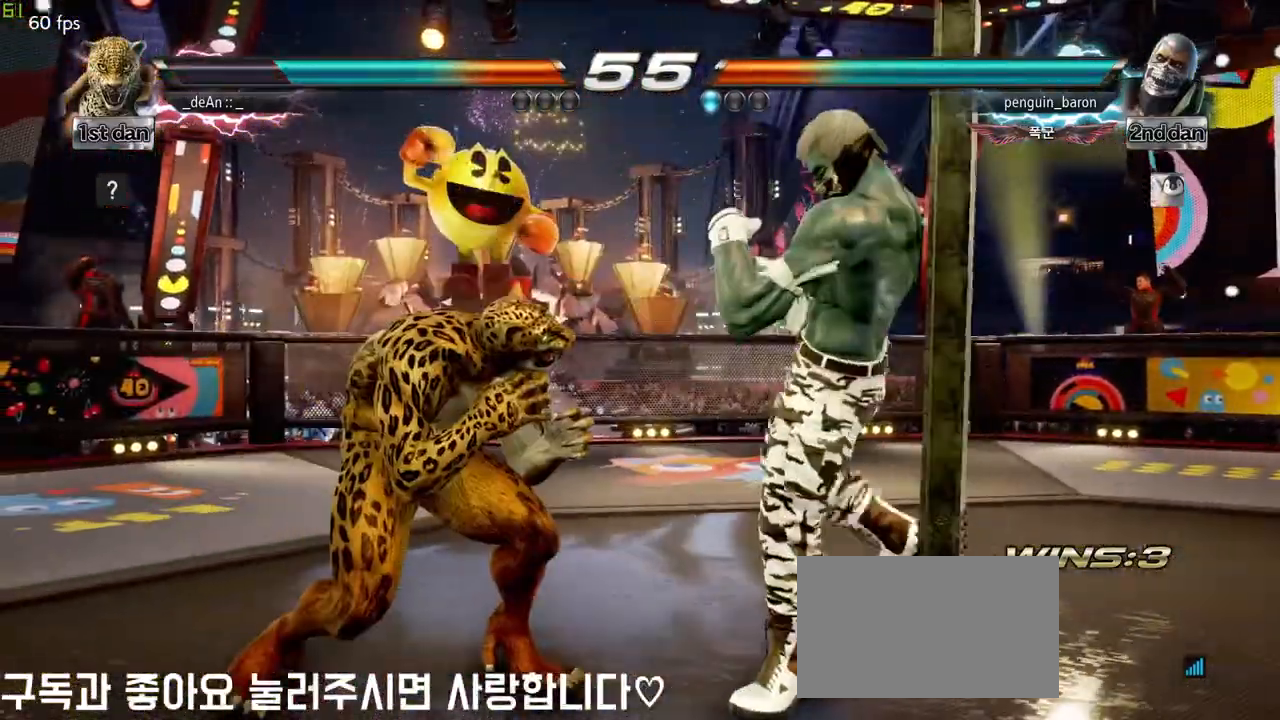
{"dt_ms": 500, "buttons": [], "left_stick": "center", "events": [[33, "CIRCLE", "down"], [217, "CIRCLE", "up"]]}
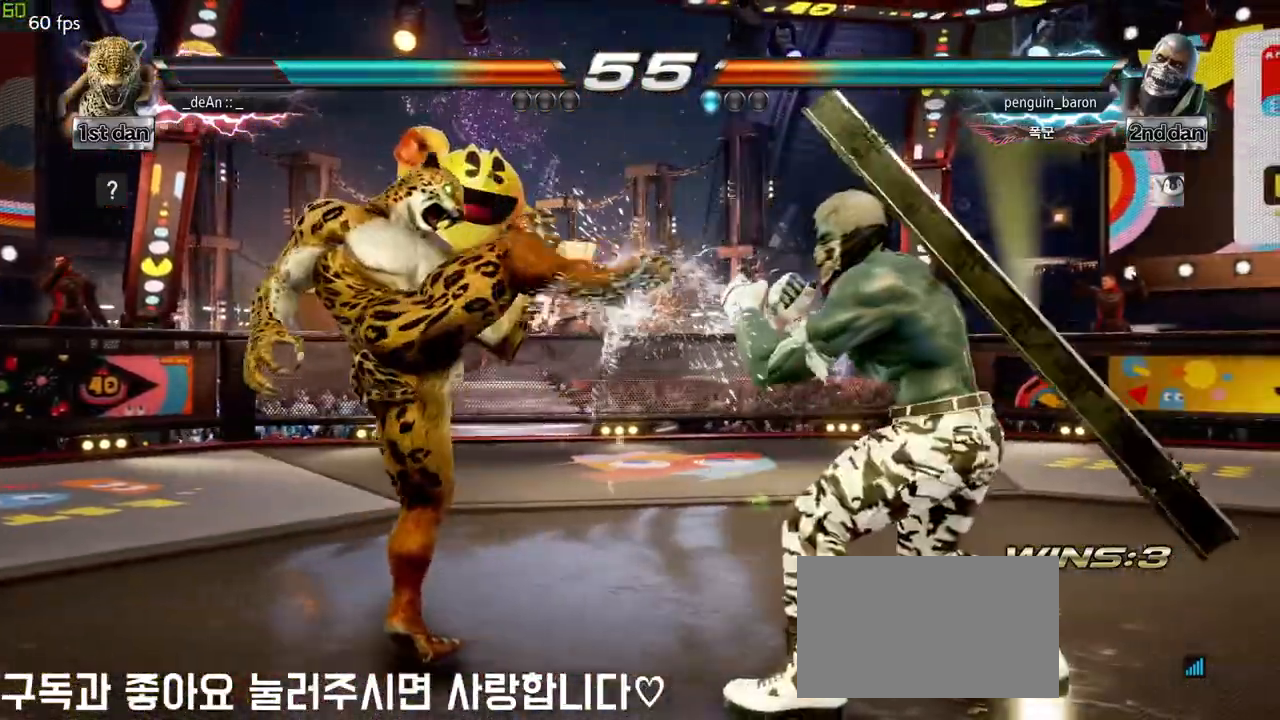
{"dt_ms": 500, "buttons": [], "left_stick": "center", "events": [[67, "left_stick", "down"], [83, "CIRCLE", "down"], [167, "CIRCLE", "up"], [283, "left_stick", "center"]]}
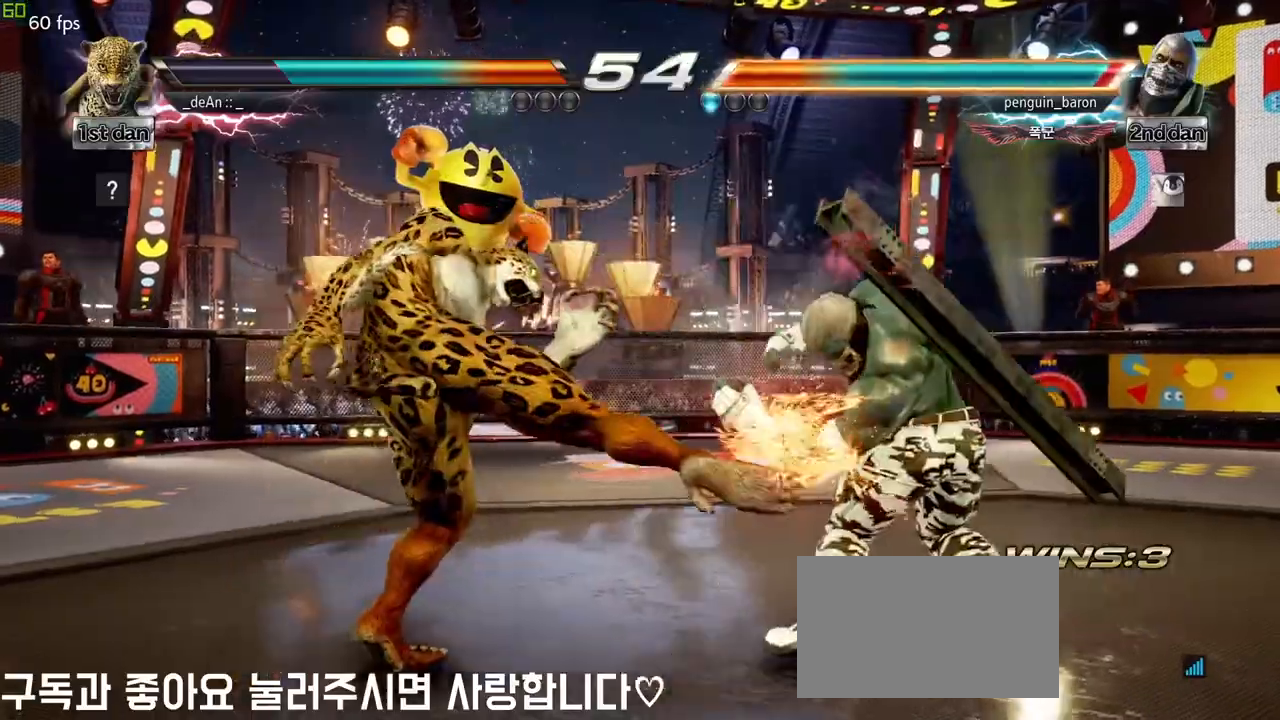
{"dt_ms": 500, "buttons": [], "left_stick": "center", "events": [[333, "CIRCLE", "down"], [500, "CIRCLE", "up"]]}
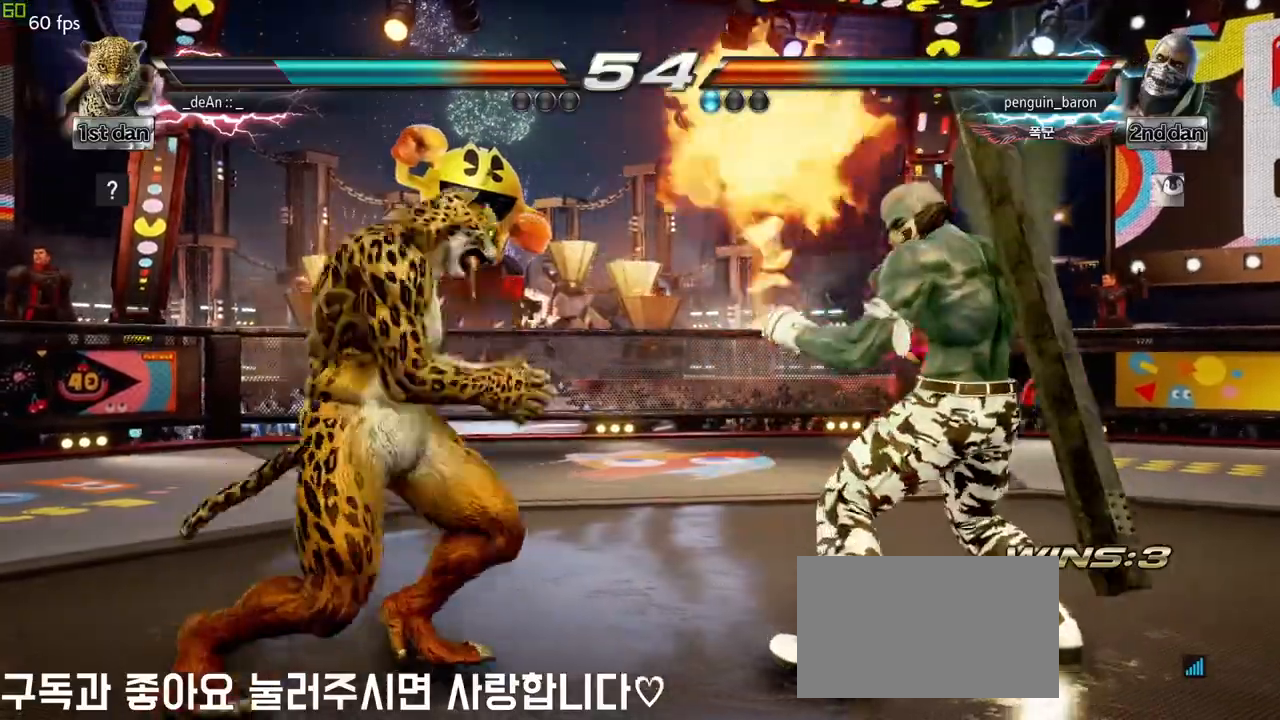
{"dt_ms": 500, "buttons": [], "left_stick": "center", "events": [[350, "left_stick", "left"], [417, "left_stick", "center"]]}
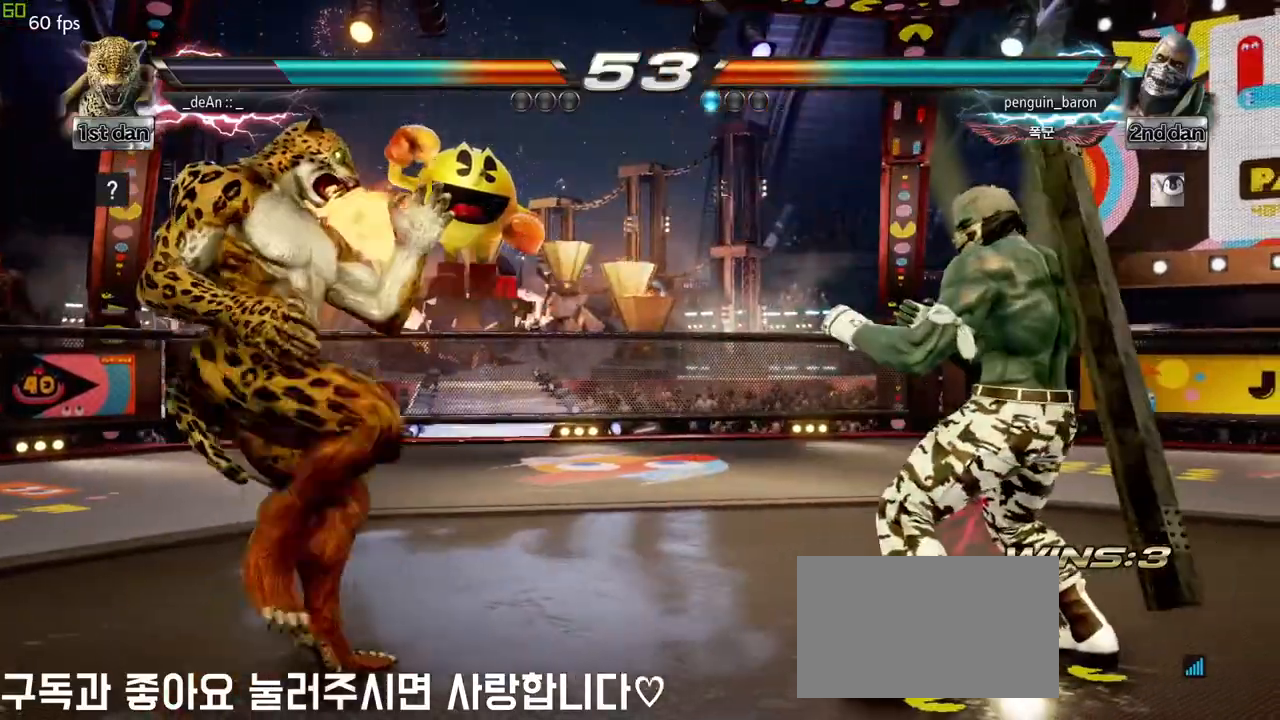
{"dt_ms": 500, "buttons": ["SQUARE"], "left_stick": "right", "events": [[33, "left_stick", "left"], [233, "left_stick", "right"], [267, "TRIANGLE", "down"], [383, "TRIANGLE", "up"], [450, "SQUARE", "down"]]}
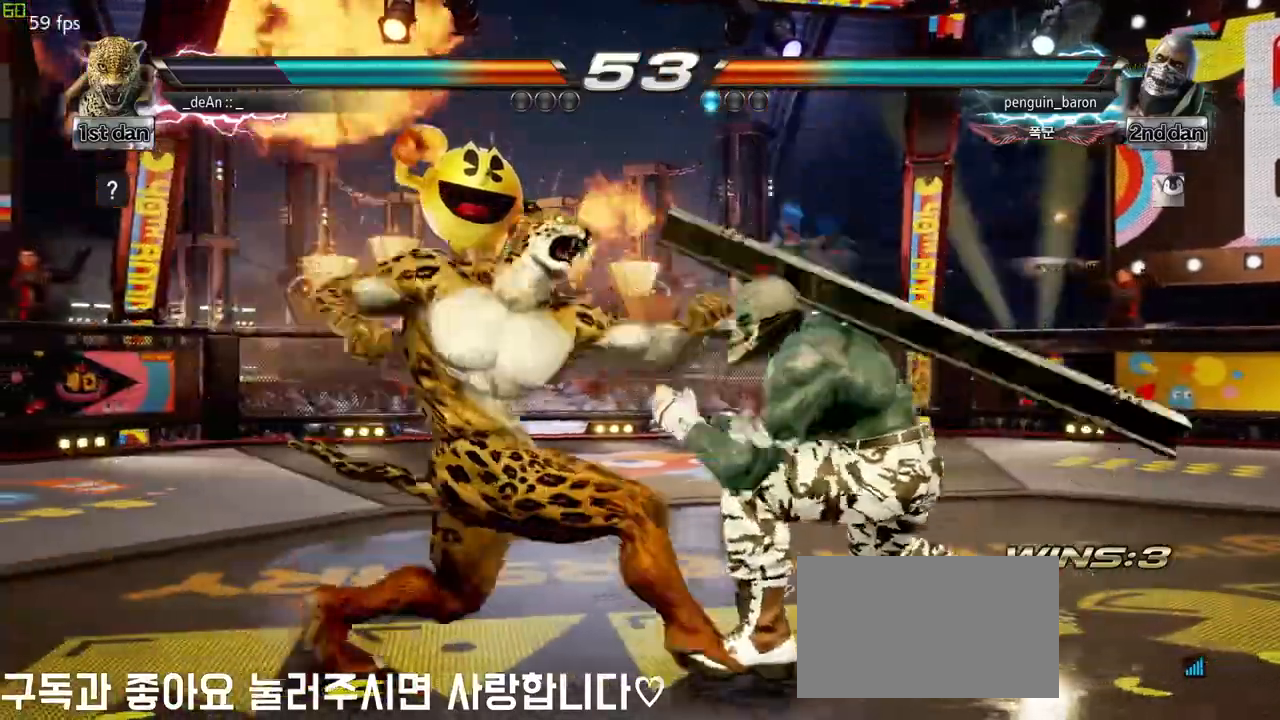
{"dt_ms": 500, "buttons": [], "left_stick": "center", "events": [[33, "SQUARE", "up"], [67, "left_stick", "center"], [100, "SQUARE", "down"], [200, "SQUARE", "up"], [250, "SQUARE", "down"], [500, "SQUARE", "up"]]}
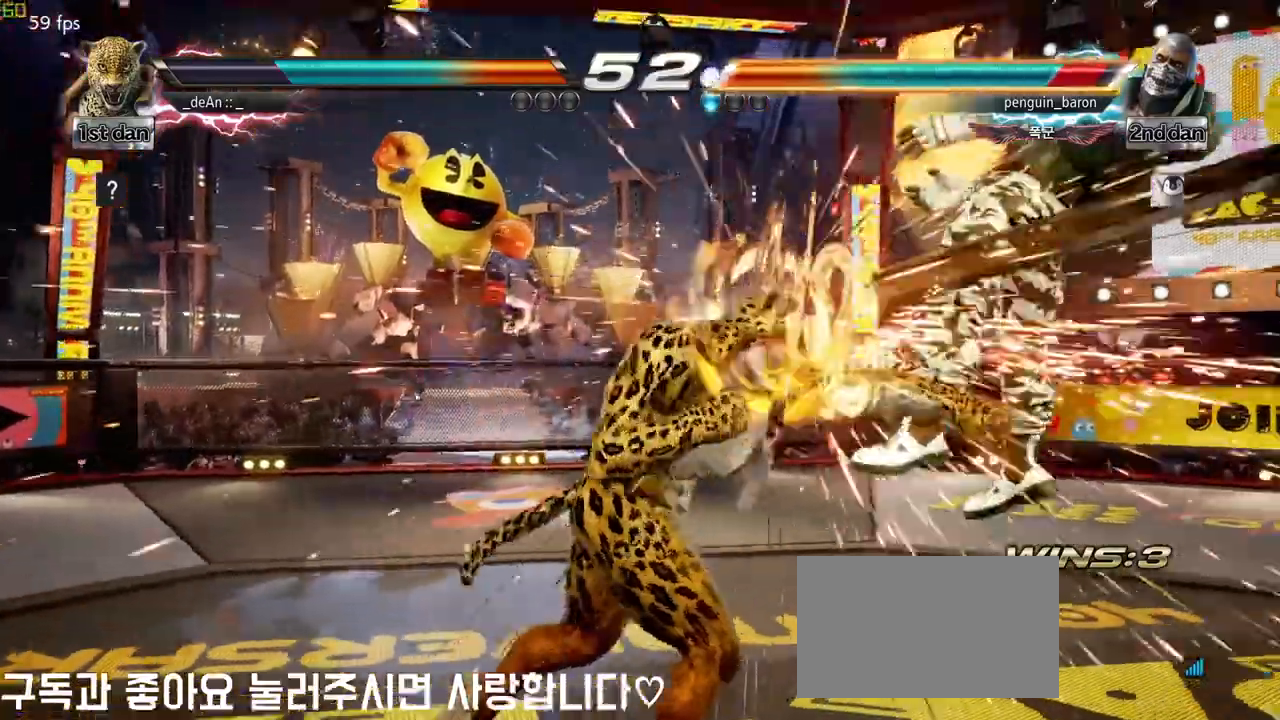
{"dt_ms": 1000, "buttons": ["TRIANGLE"], "left_stick": "right", "events": [[350, "left_stick", "right"], [433, "left_stick", "center"], [550, "left_stick", "right"], [967, "TRIANGLE", "down"]]}
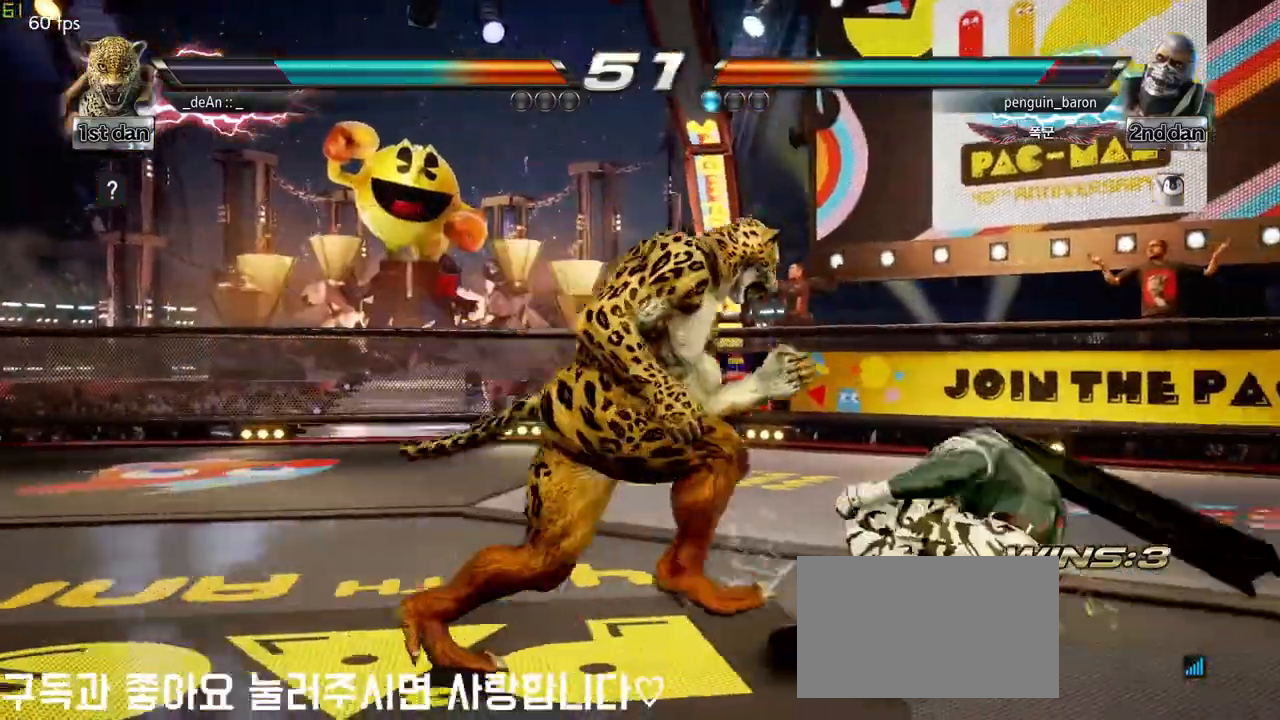
{"dt_ms": 500, "buttons": [], "left_stick": "center", "events": [[150, "TRIANGLE", "up"], [267, "left_stick", "center"]]}
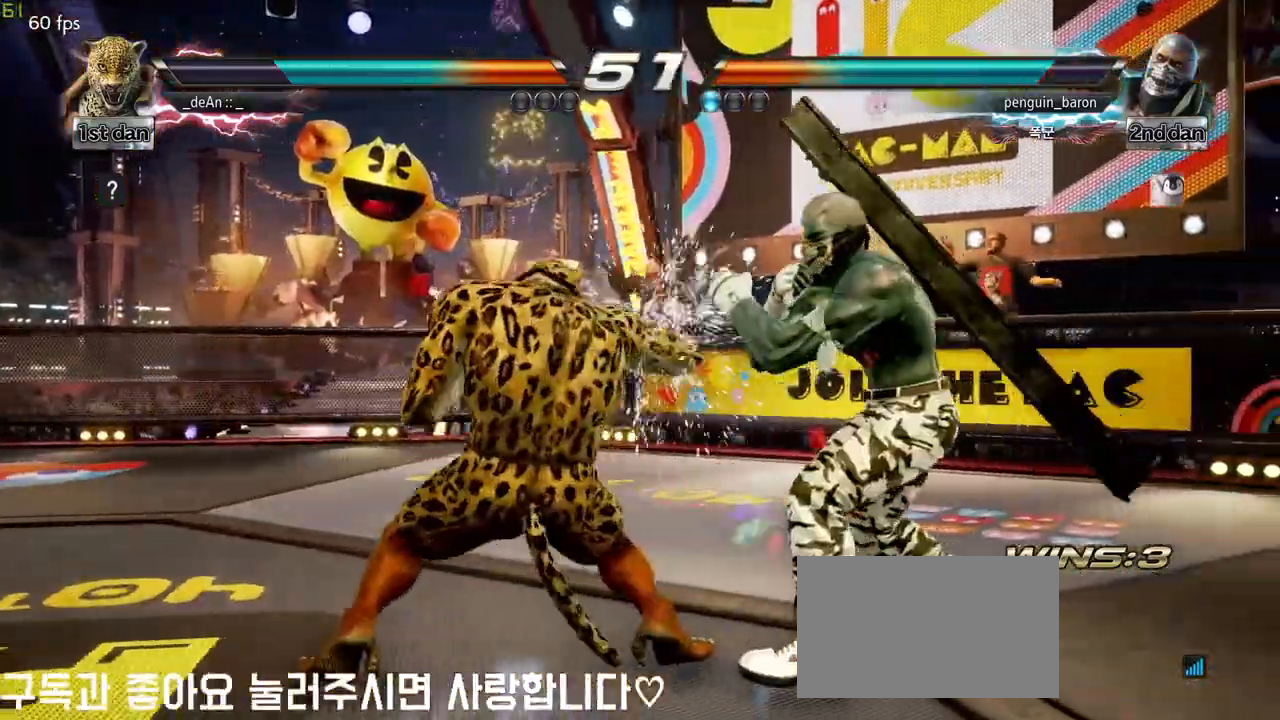
{"dt_ms": 500, "buttons": [], "left_stick": "center", "events": [[167, "SQUARE", "down"], [333, "SQUARE", "up"]]}
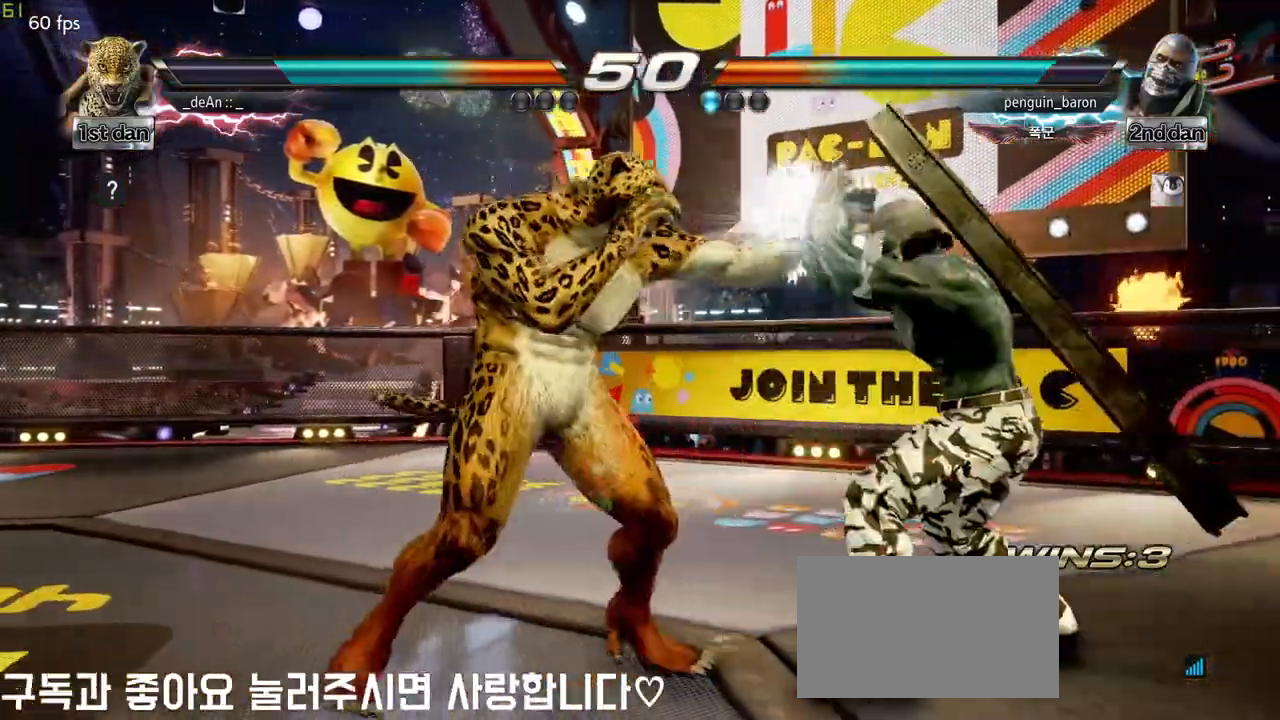
{"dt_ms": 500, "buttons": [], "left_stick": "up", "events": [[100, "SQUARE", "down"], [250, "SQUARE", "up"], [483, "left_stick", "up"]]}
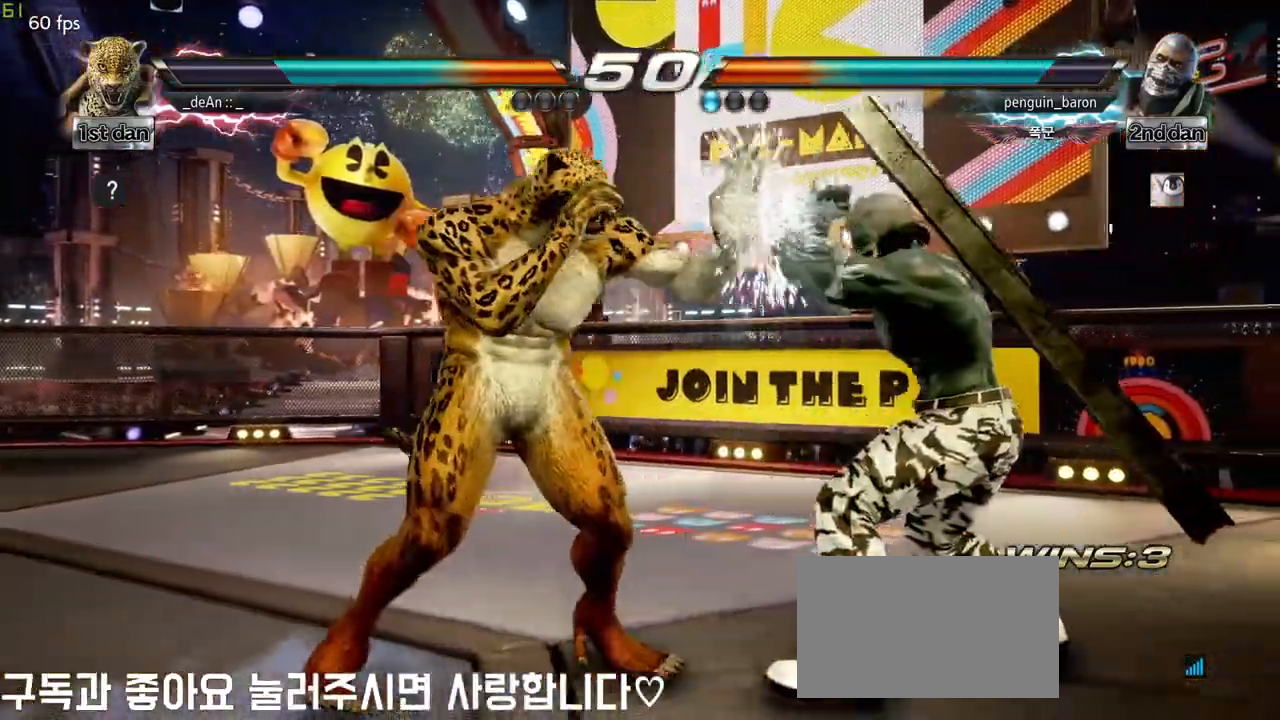
{"dt_ms": 500, "buttons": [], "left_stick": "center", "events": [[83, "left_stick", "center"], [233, "TRIANGLE", "down"], [333, "TRIANGLE", "up"]]}
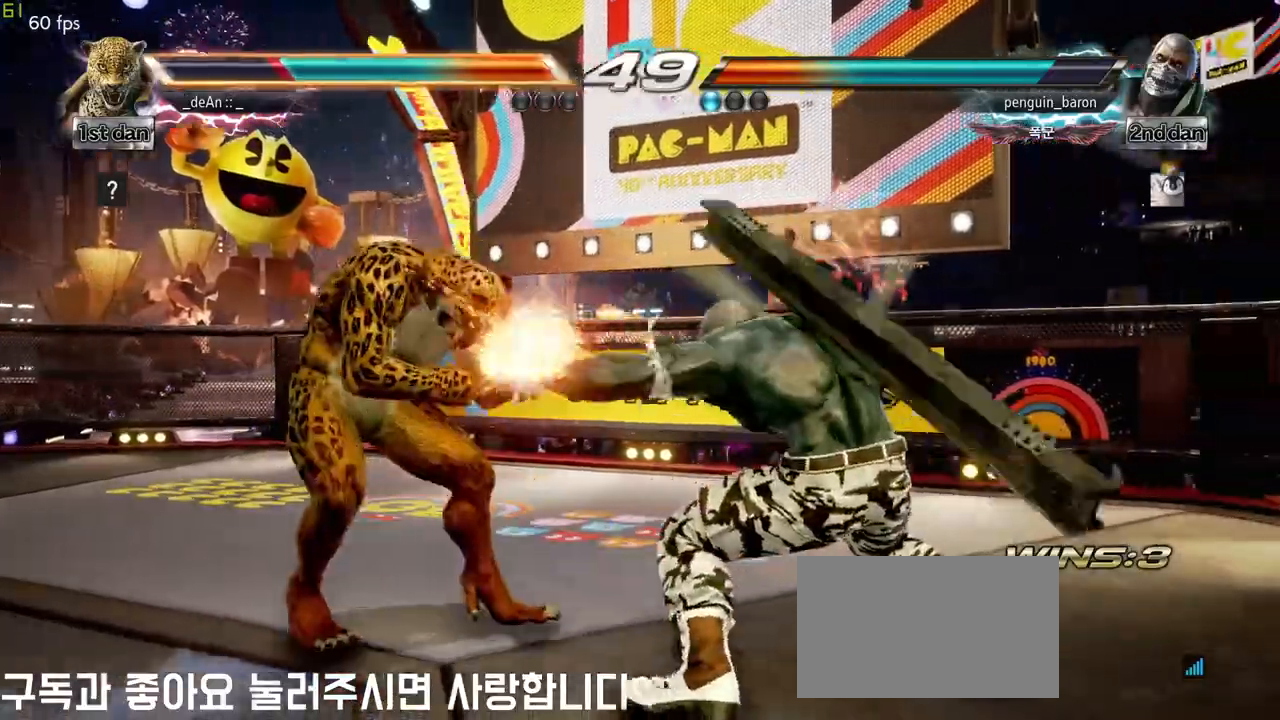
{"dt_ms": 500, "buttons": [], "left_stick": "left", "events": [[483, "left_stick", "left"]]}
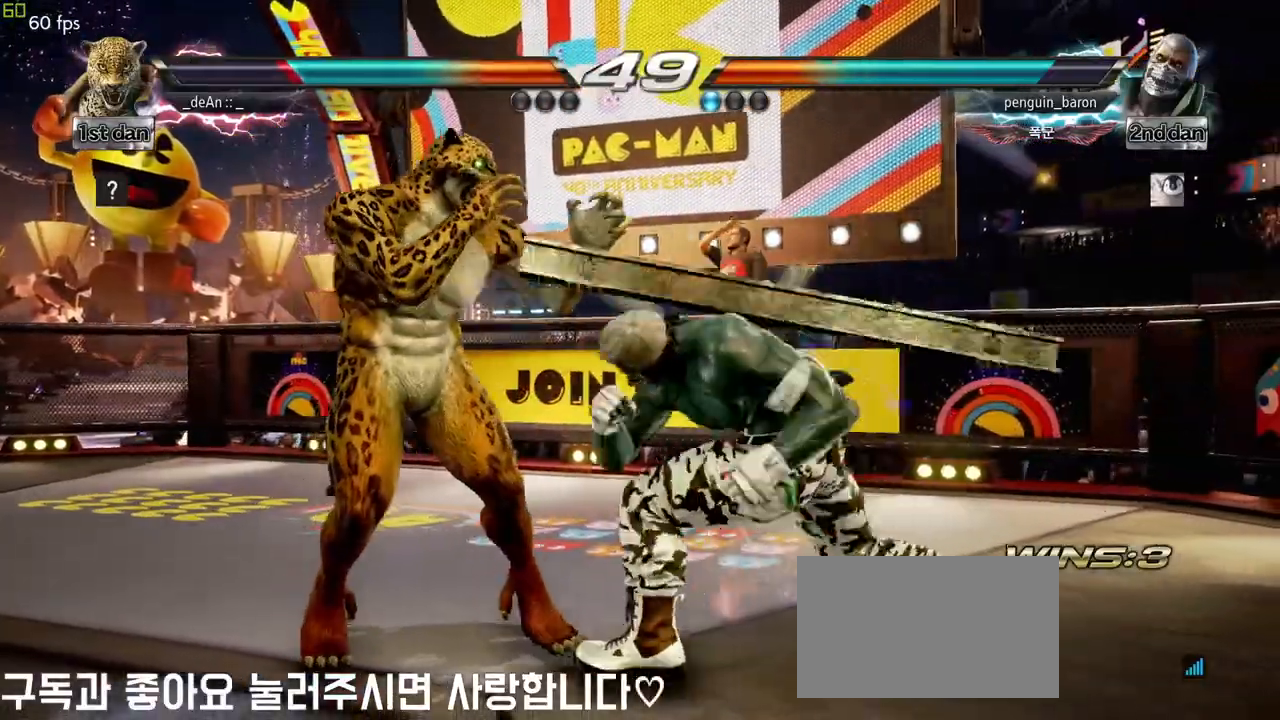
{"dt_ms": 500, "buttons": [], "left_stick": "right", "events": [[367, "left_stick", "right"], [383, "TRIANGLE", "down"], [500, "TRIANGLE", "up"]]}
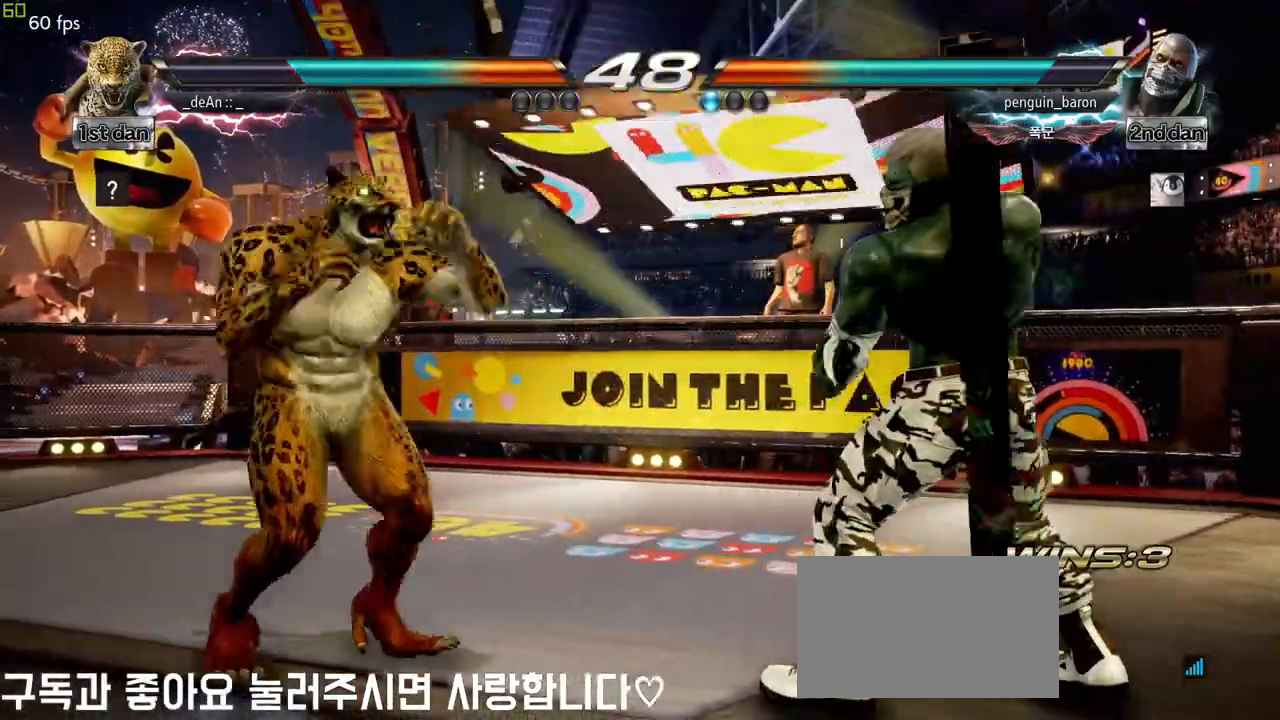
{"dt_ms": 500, "buttons": ["SQUARE"], "left_stick": "center", "events": [[17, "SQUARE", "down"], [150, "SQUARE", "up"], [200, "SQUARE", "down"], [233, "left_stick", "center"], [333, "SQUARE", "up"], [400, "SQUARE", "down"], [467, "SQUARE", "up"], [483, "SQUARE", "down"]]}
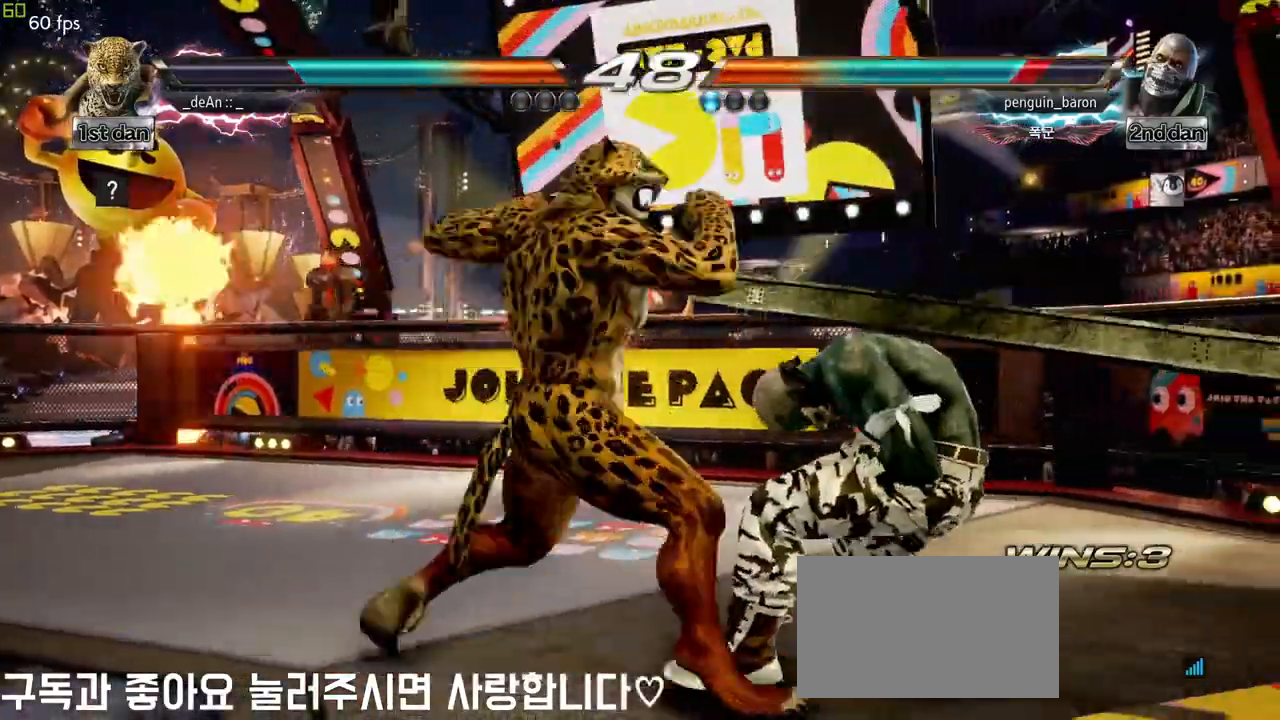
{"dt_ms": 500, "buttons": [], "left_stick": "right", "events": [[150, "SQUARE", "up"], [483, "left_stick", "right"]]}
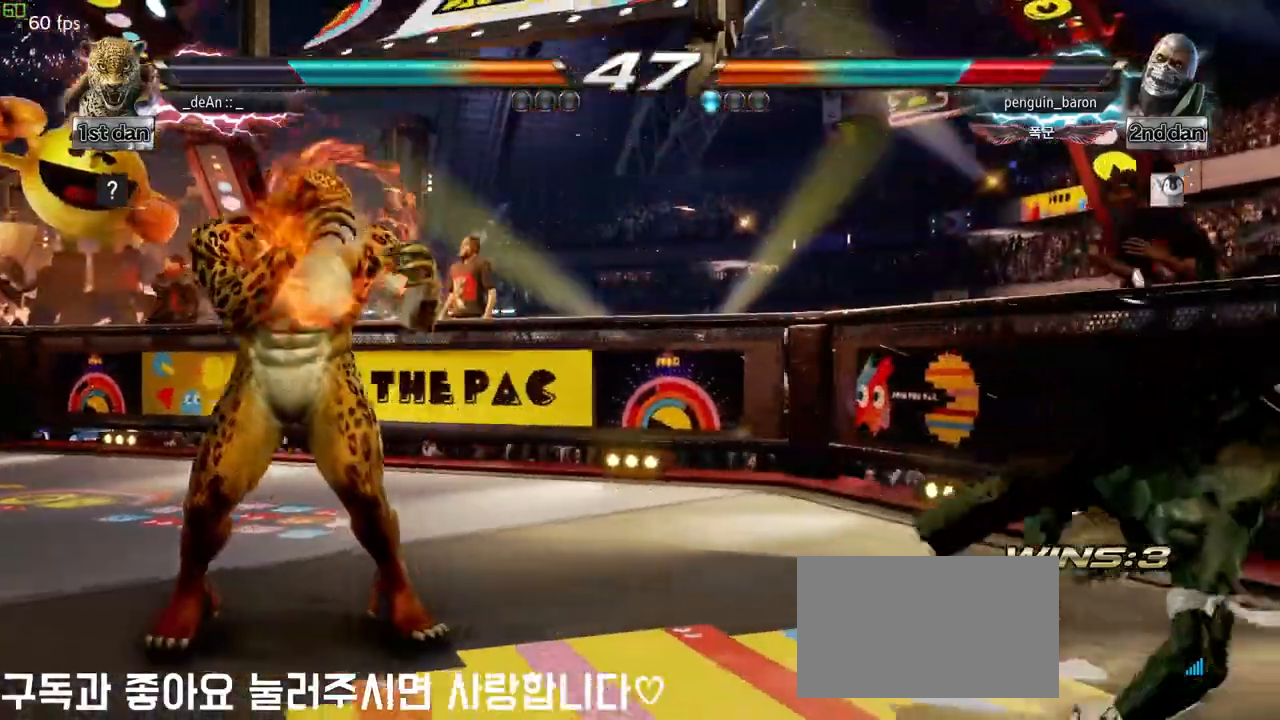
{"dt_ms": 500, "buttons": [], "left_stick": "center", "events": [[50, "left_stick", "center"], [183, "left_stick", "right"], [267, "left_stick", "center"], [333, "left_stick", "up"], [400, "left_stick", "center"]]}
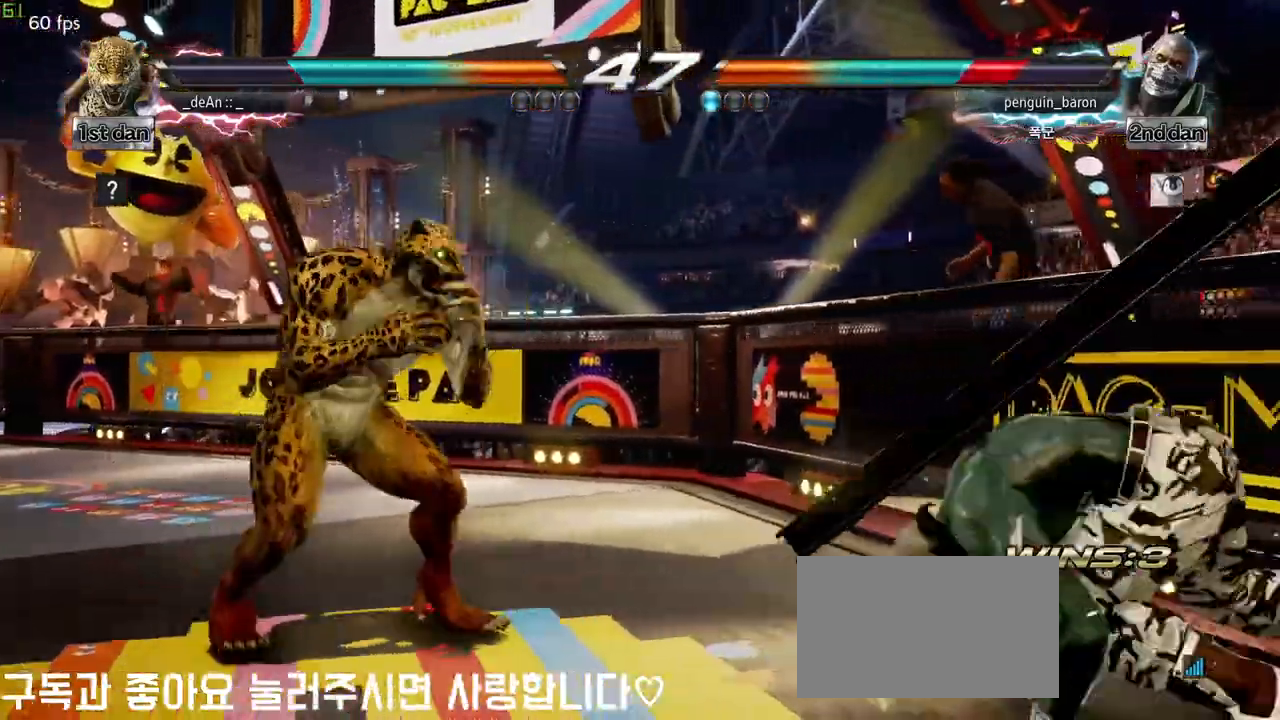
{"dt_ms": 500, "buttons": [], "left_stick": "center", "events": [[117, "TRIANGLE", "down"], [283, "TRIANGLE", "up"]]}
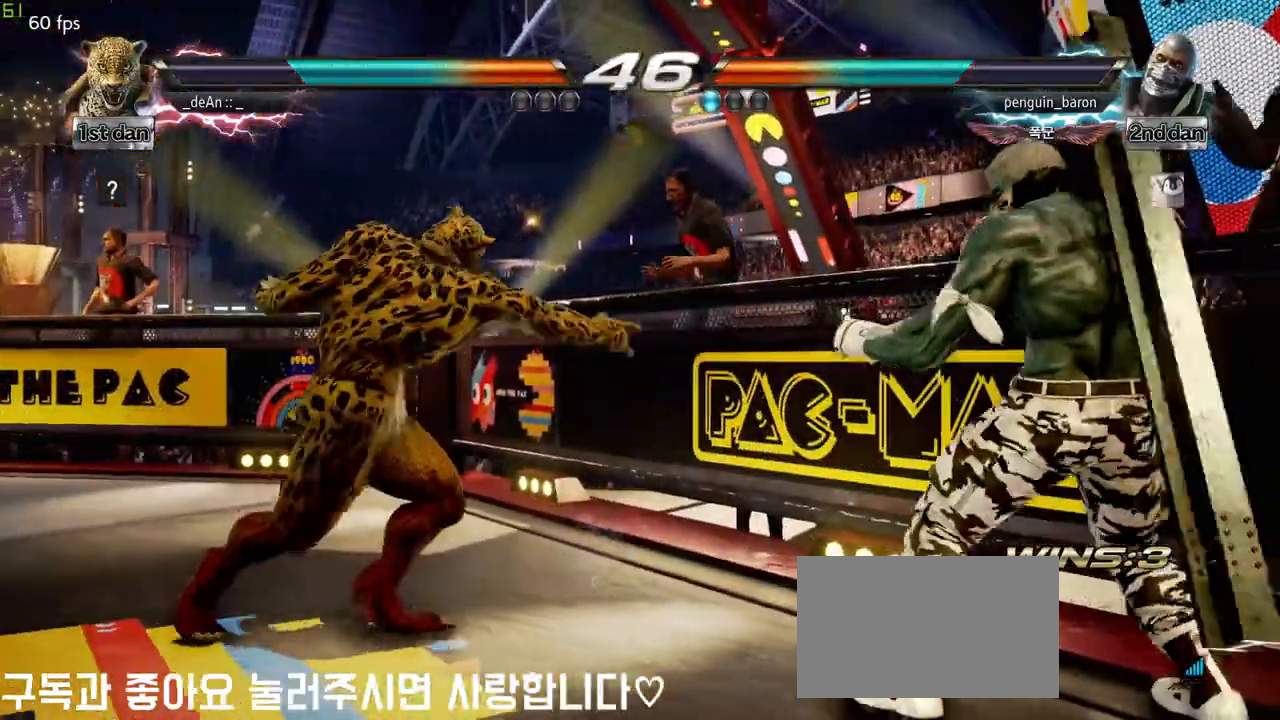
{"dt_ms": 500, "buttons": [], "left_stick": "left", "events": [[283, "left_stick", "left"]]}
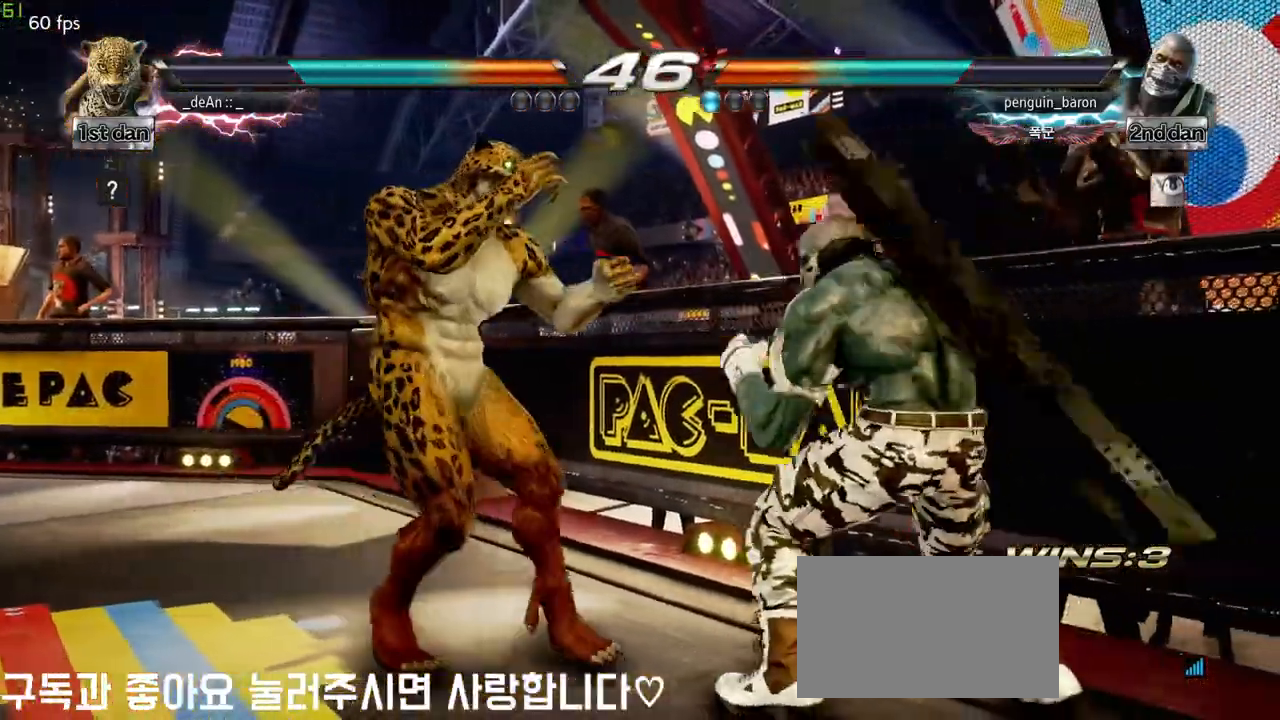
{"dt_ms": 500, "buttons": [], "left_stick": "center", "events": [[483, "left_stick", "center"]]}
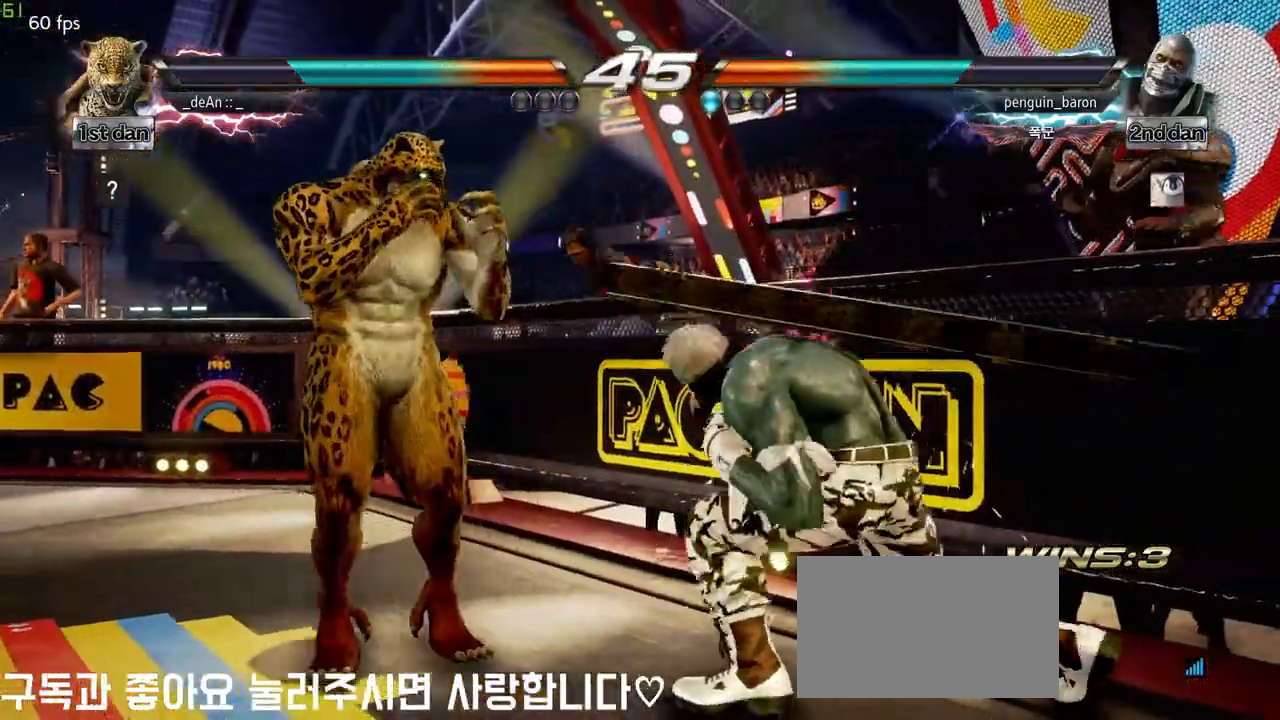
{"dt_ms": 500, "buttons": [], "left_stick": "center", "events": [[83, "SQUARE", "down"], [167, "TRIANGLE", "down"], [300, "SQUARE", "up"], [350, "TRIANGLE", "up"]]}
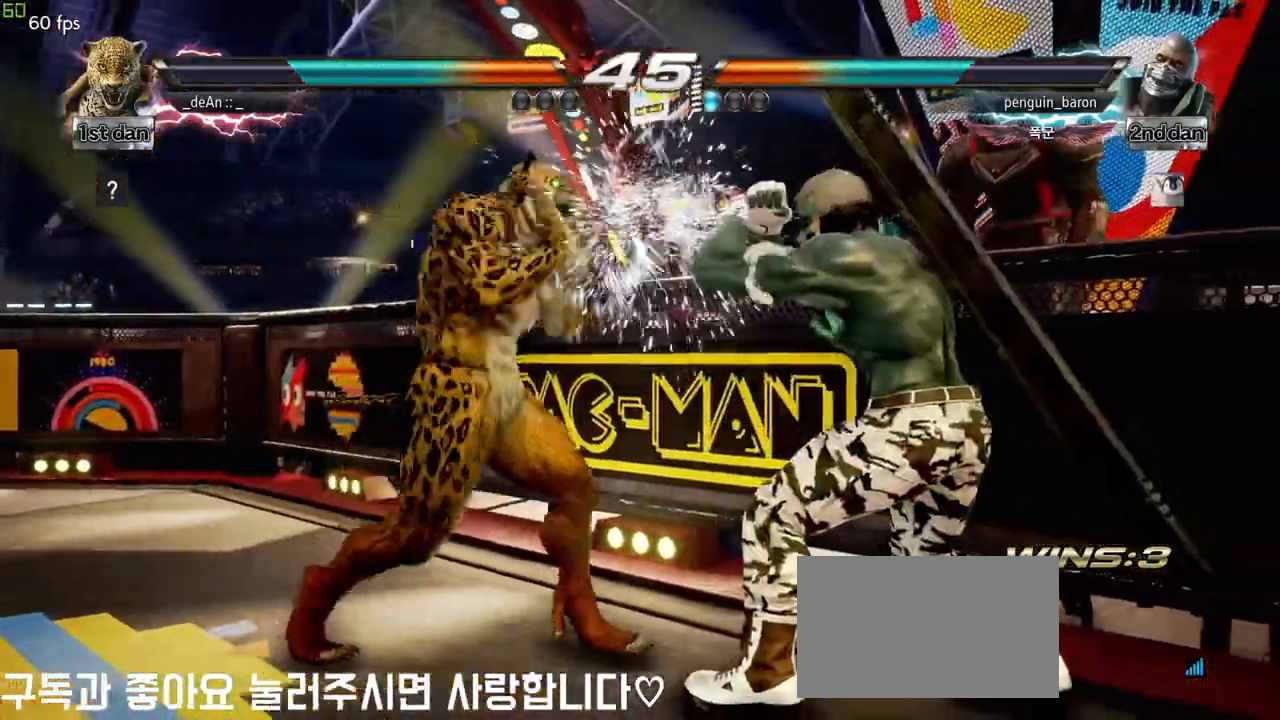
{"dt_ms": 500, "buttons": [], "left_stick": "center", "events": [[167, "left_stick", "down-left"], [217, "CROSS", "down"], [333, "CROSS", "up"], [383, "left_stick", "center"]]}
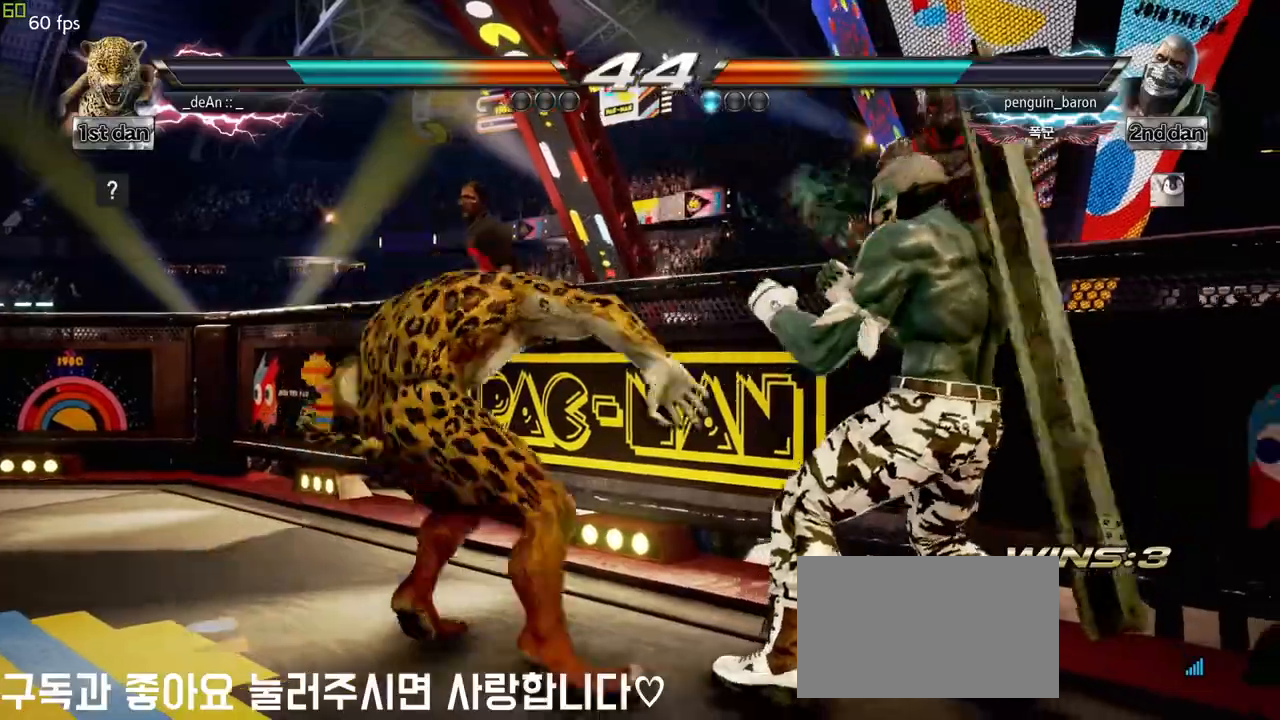
{"dt_ms": 500, "buttons": [], "left_stick": "center", "events": []}
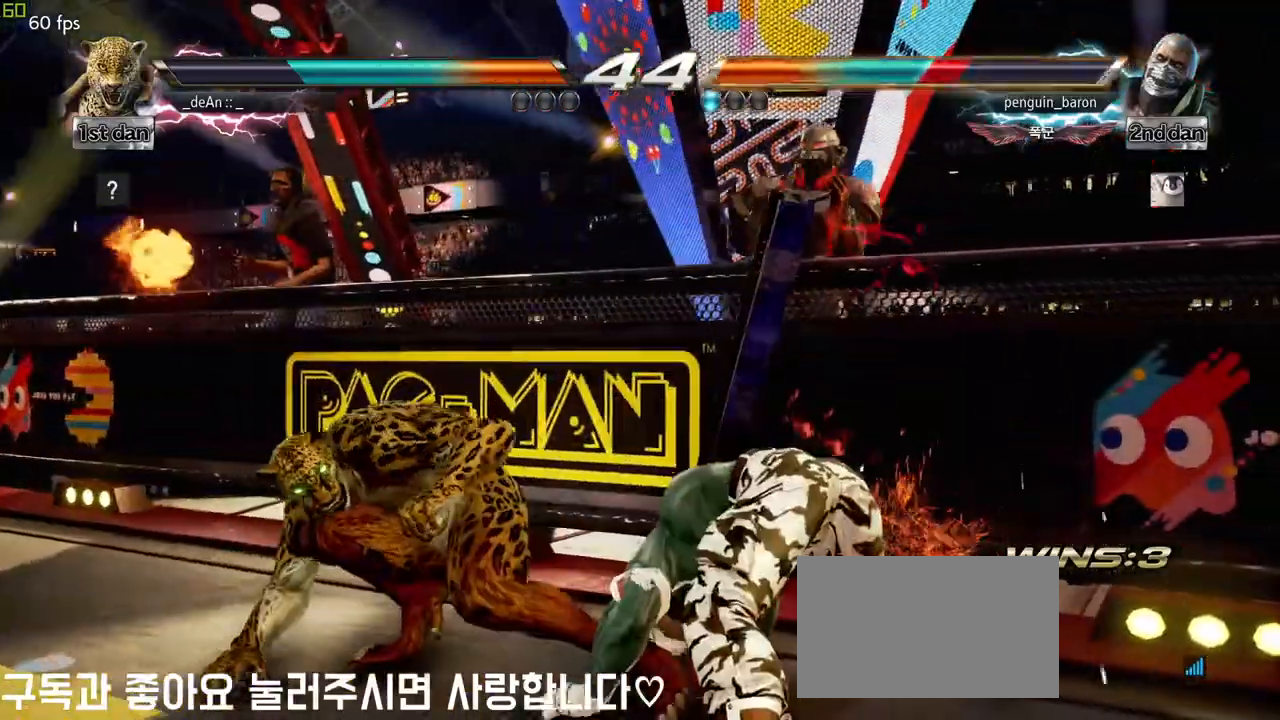
{"dt_ms": 500, "buttons": [], "left_stick": "center", "events": [[183, "CIRCLE", "down"], [383, "CIRCLE", "up"]]}